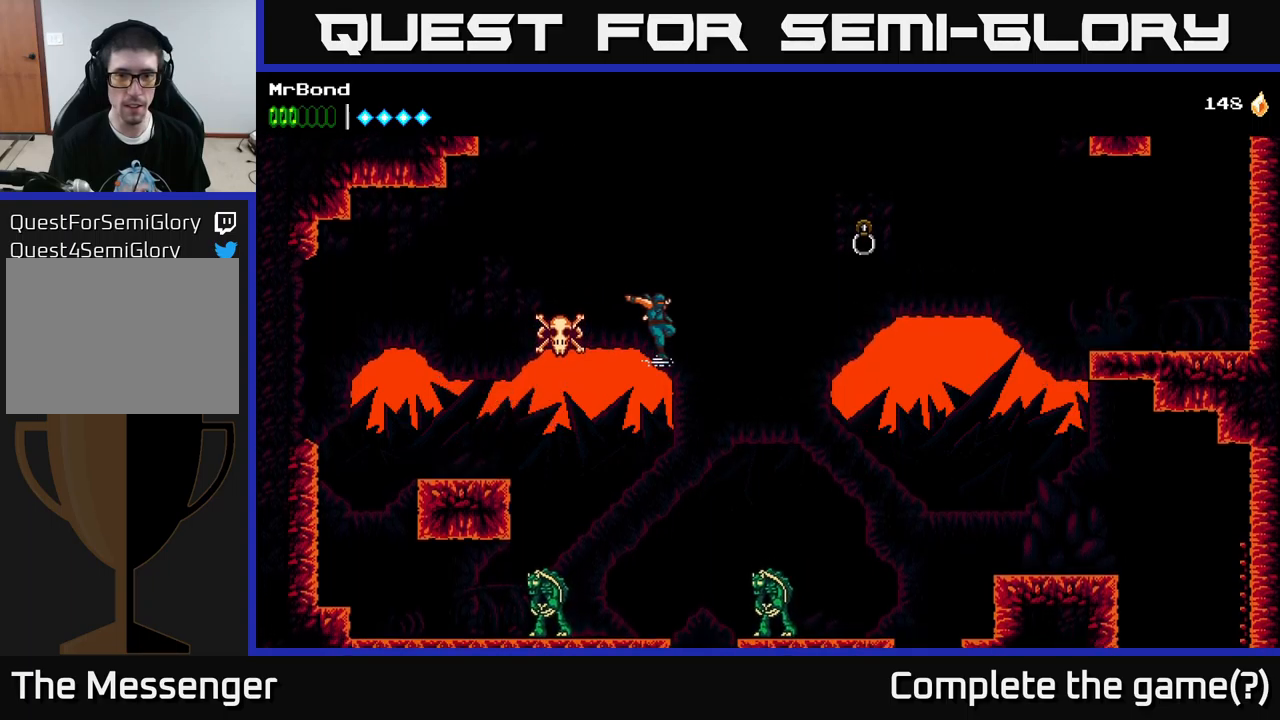
Gameplay with a controller (Xbox layout); each line is a JSON object with the inputs held at the frame after it. "events" lists button and stick changes between this image and that frame as [ms after this image, input, new state], when the widget could be followed in between.
{"buttons": ["B", "DPAD_RIGHT"], "left_stick": "center", "right_stick": "center", "events": [[100, "A", "down"], [317, "A", "up"], [317, "B", "down"]]}
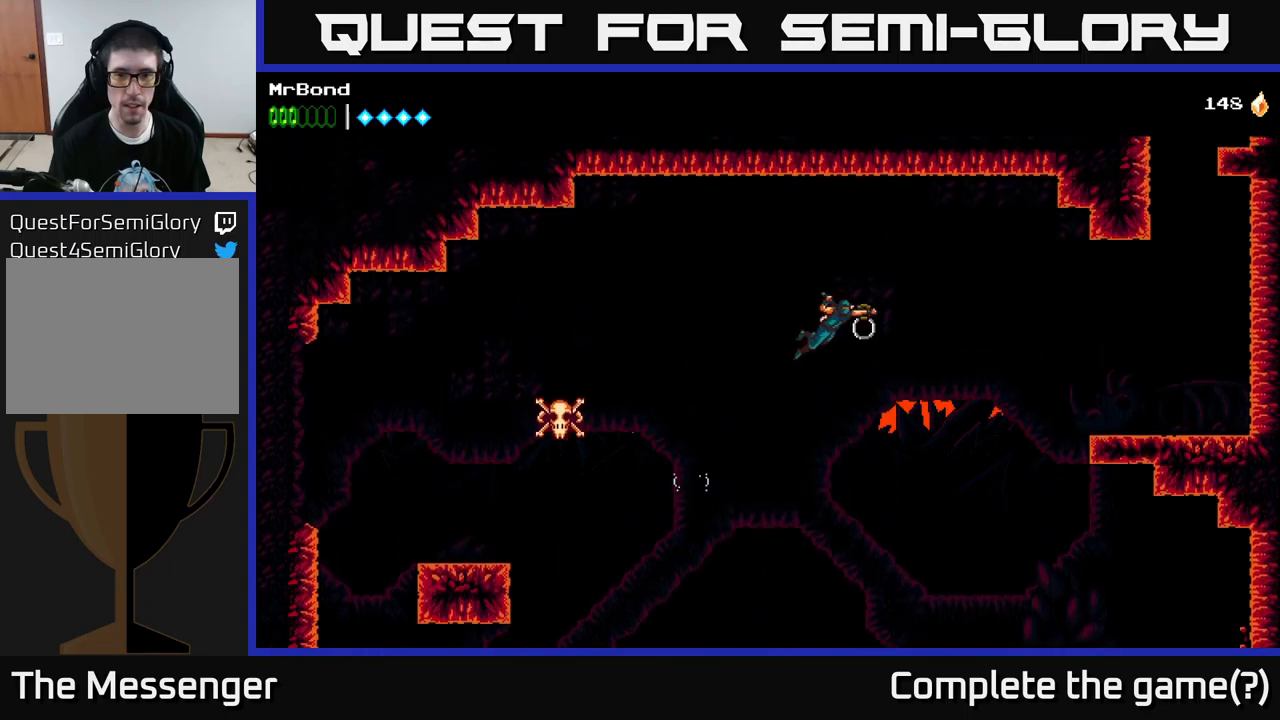
{"buttons": ["DPAD_RIGHT"], "left_stick": "center", "right_stick": "center", "events": [[183, "B", "up"]]}
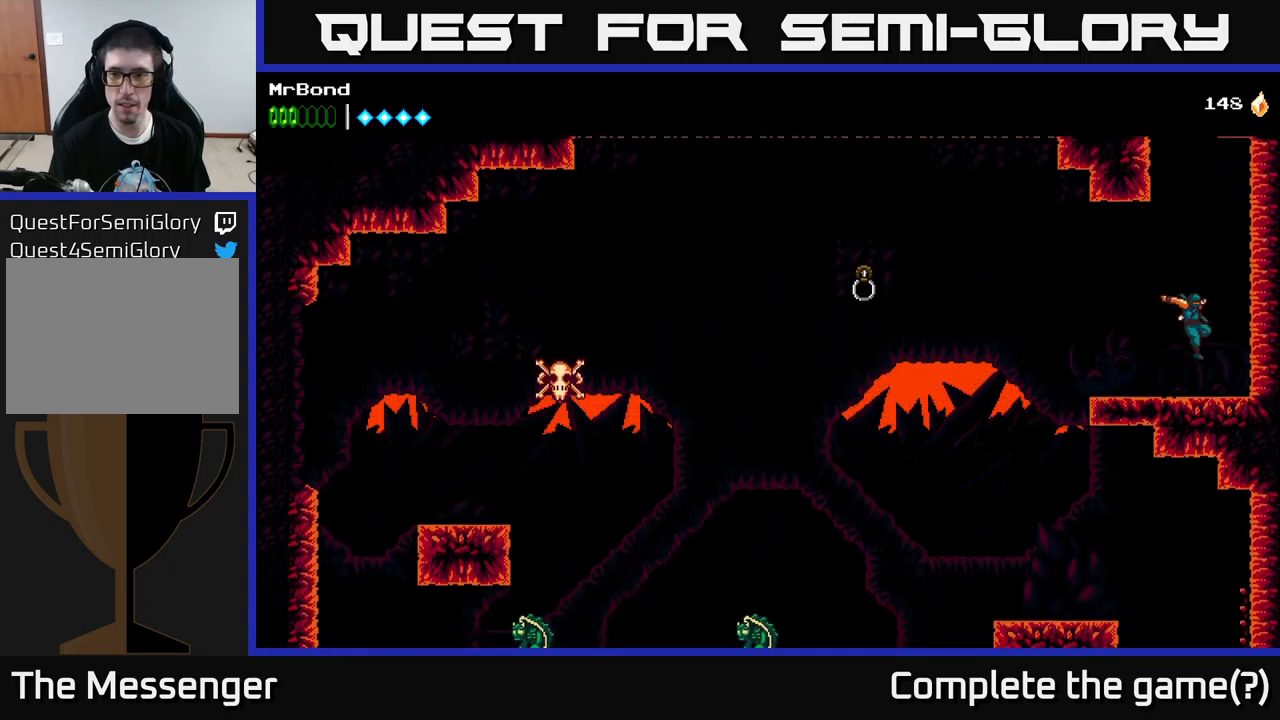
{"buttons": ["DPAD_RIGHT"], "left_stick": "center", "right_stick": "center", "events": [[117, "A", "down"], [317, "A", "up"], [367, "A", "down"], [433, "A", "up"]]}
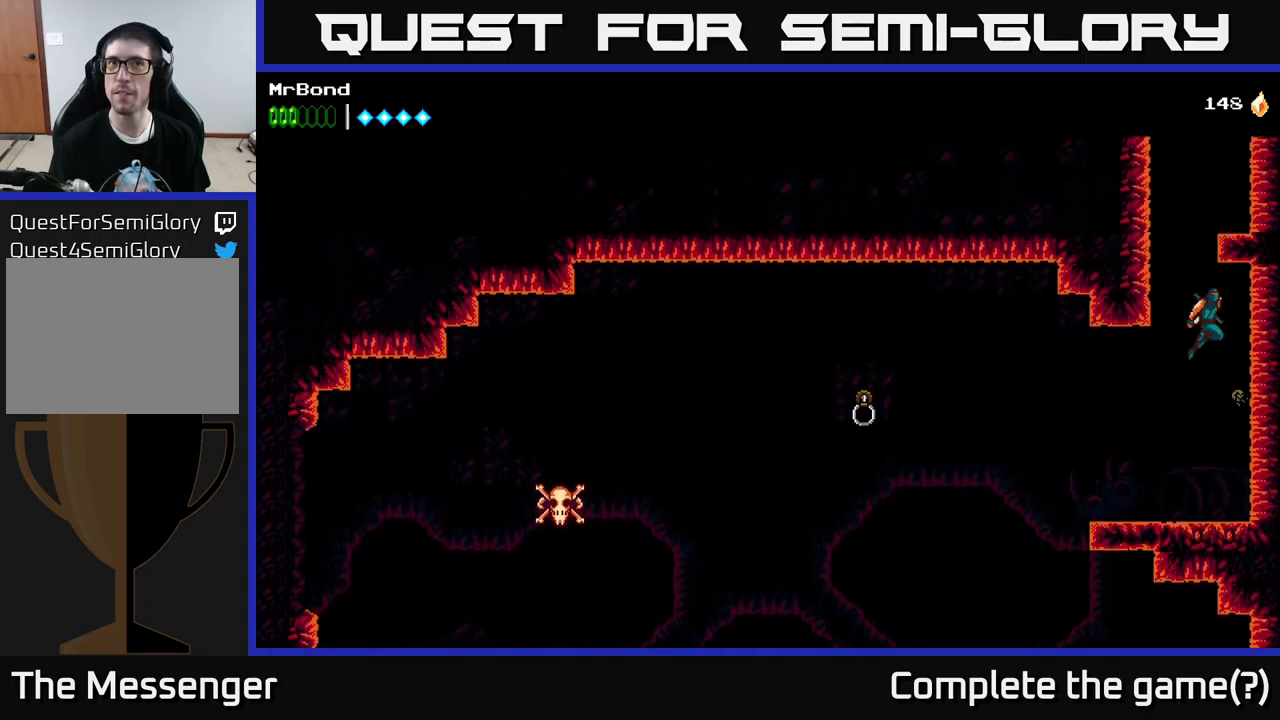
{"buttons": ["DPAD_LEFT"], "left_stick": "center", "right_stick": "center", "events": [[217, "DPAD_LEFT", "down"], [217, "DPAD_RIGHT", "up"], [283, "A", "down"], [483, "A", "up"]]}
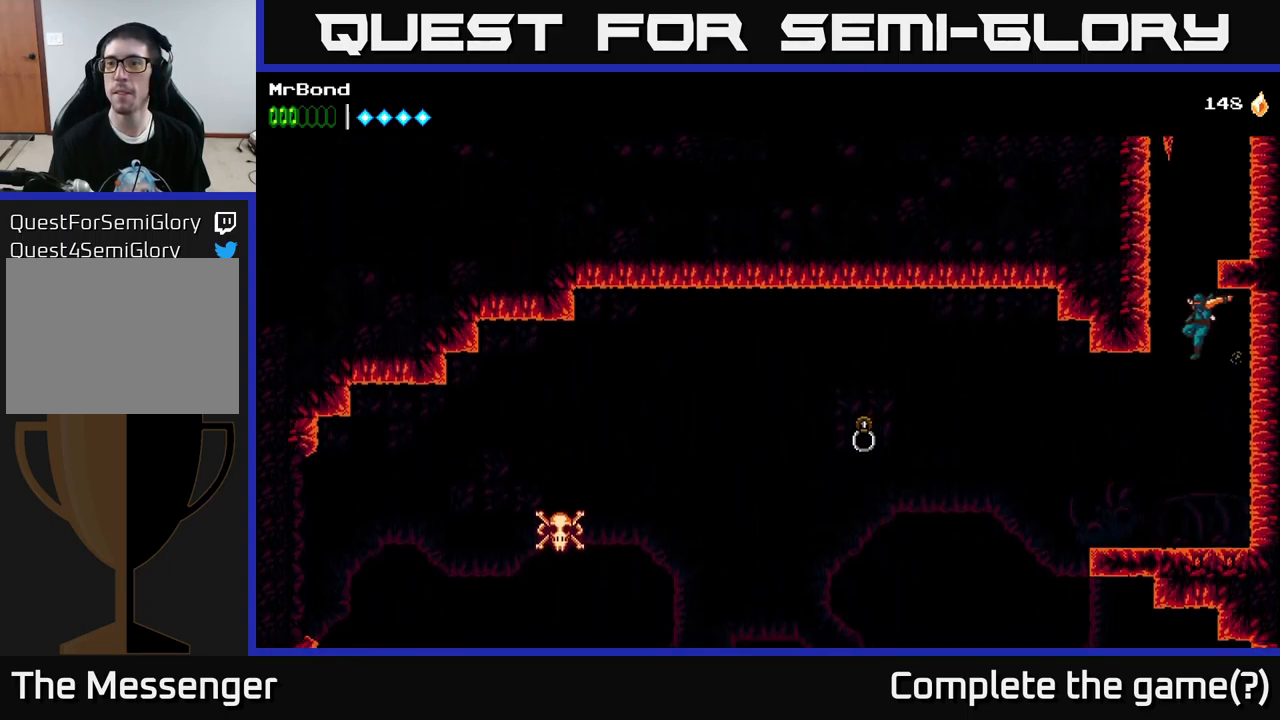
{"buttons": ["DPAD_RIGHT"], "left_stick": "center", "right_stick": "center", "events": [[117, "A", "down"], [383, "A", "up"], [483, "DPAD_LEFT", "up"], [500, "DPAD_RIGHT", "down"]]}
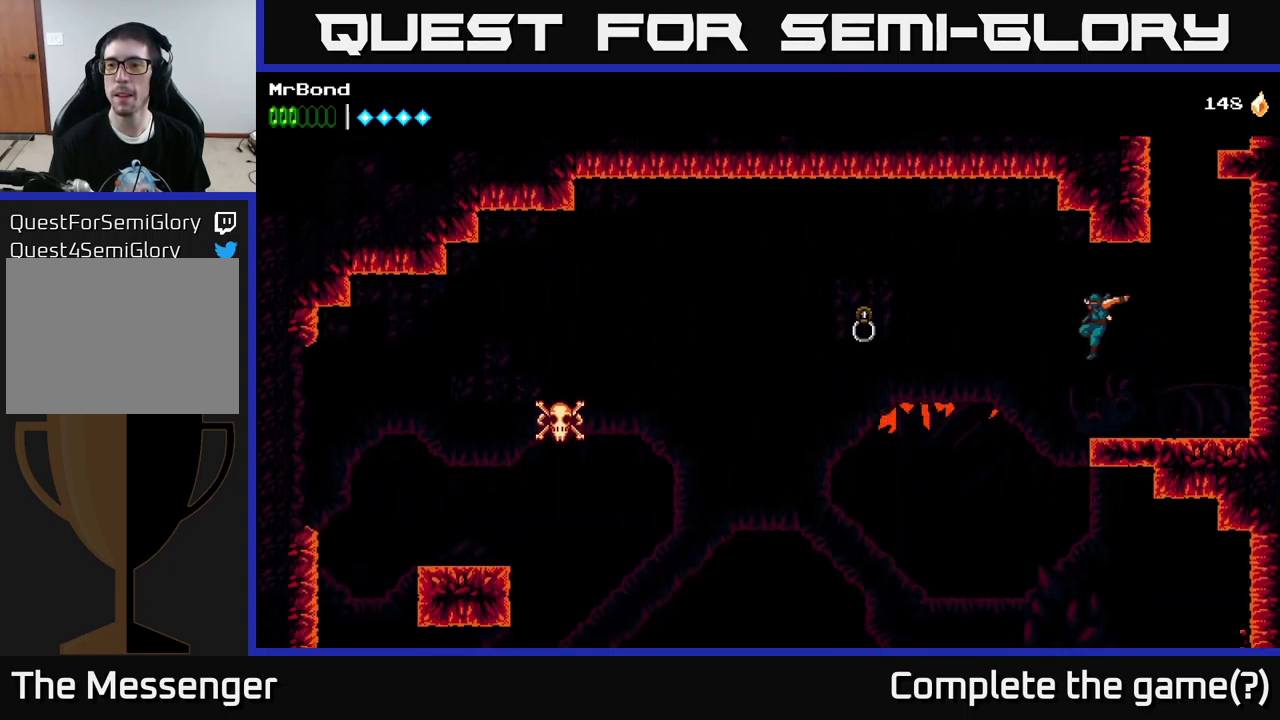
{"buttons": ["A", "DPAD_RIGHT"], "left_stick": "center", "right_stick": "center", "events": [[450, "A", "down"]]}
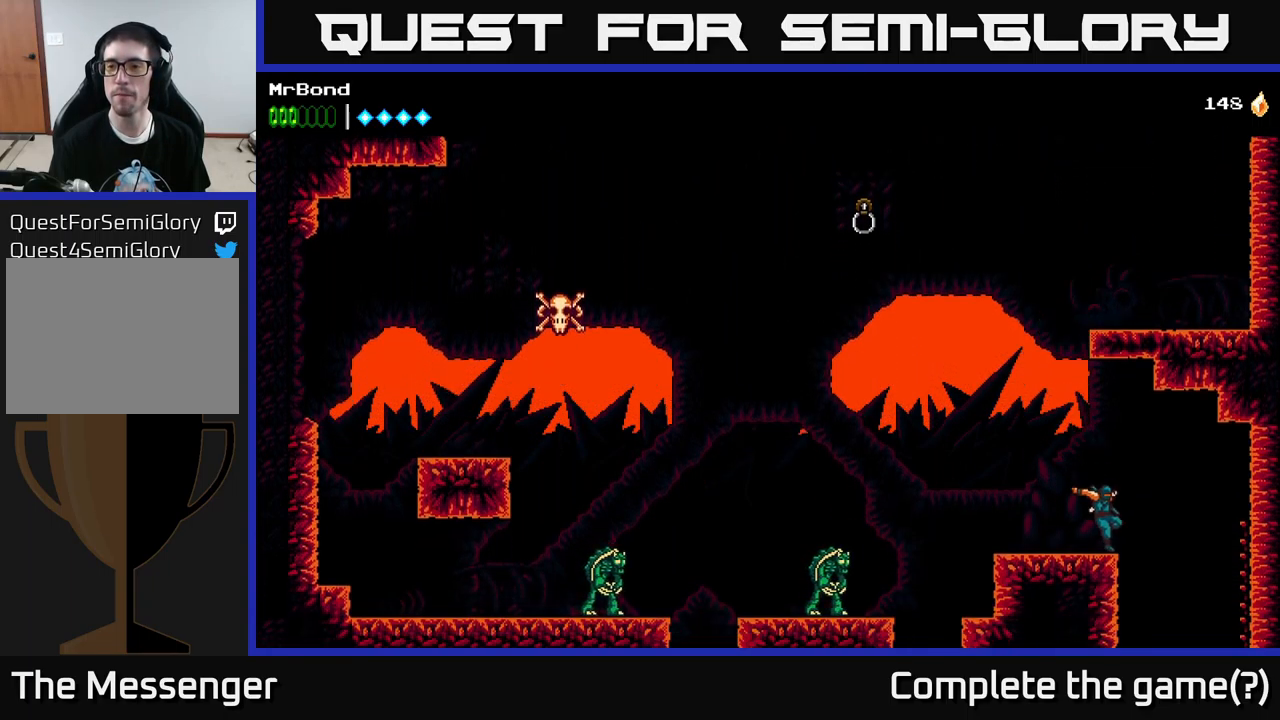
{"buttons": [], "left_stick": "center", "right_stick": "center", "events": [[67, "DPAD_RIGHT", "up"], [100, "DPAD_LEFT", "down"], [183, "A", "up"], [250, "A", "down"], [333, "A", "up"], [400, "DPAD_LEFT", "up"]]}
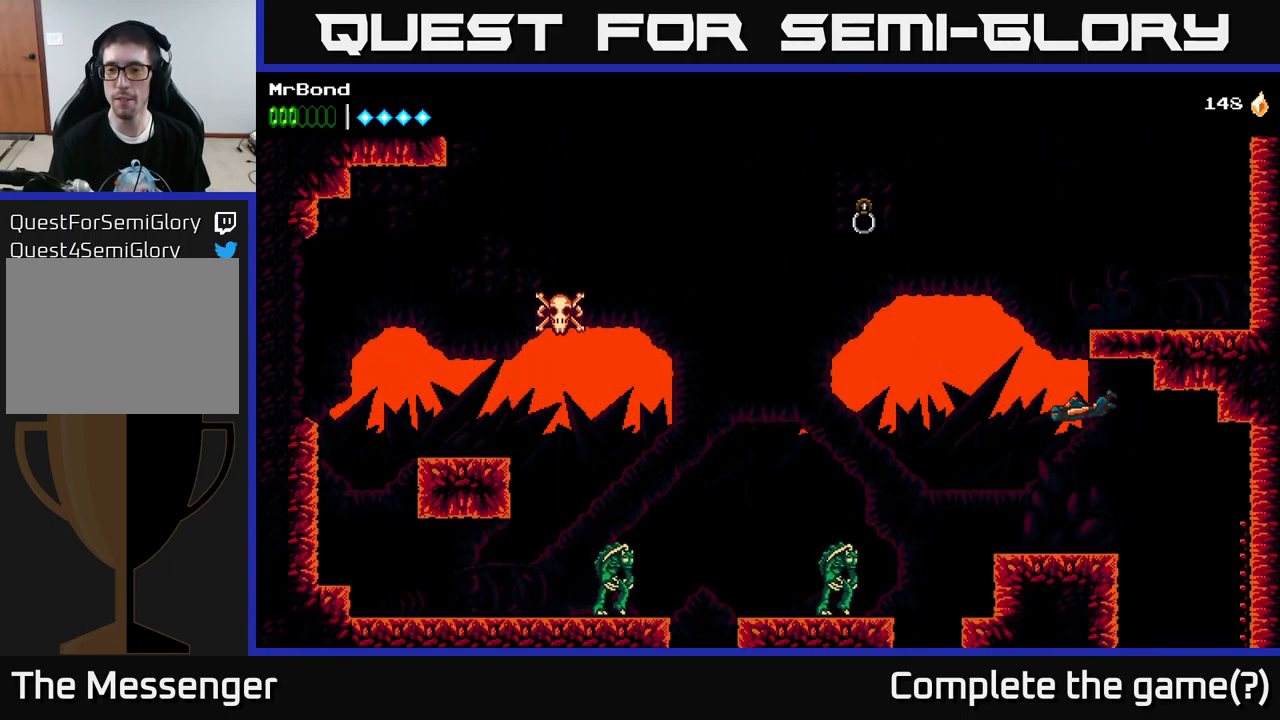
{"buttons": ["A", "DPAD_LEFT"], "left_stick": "center", "right_stick": "center", "events": [[100, "DPAD_LEFT", "down"], [433, "A", "down"]]}
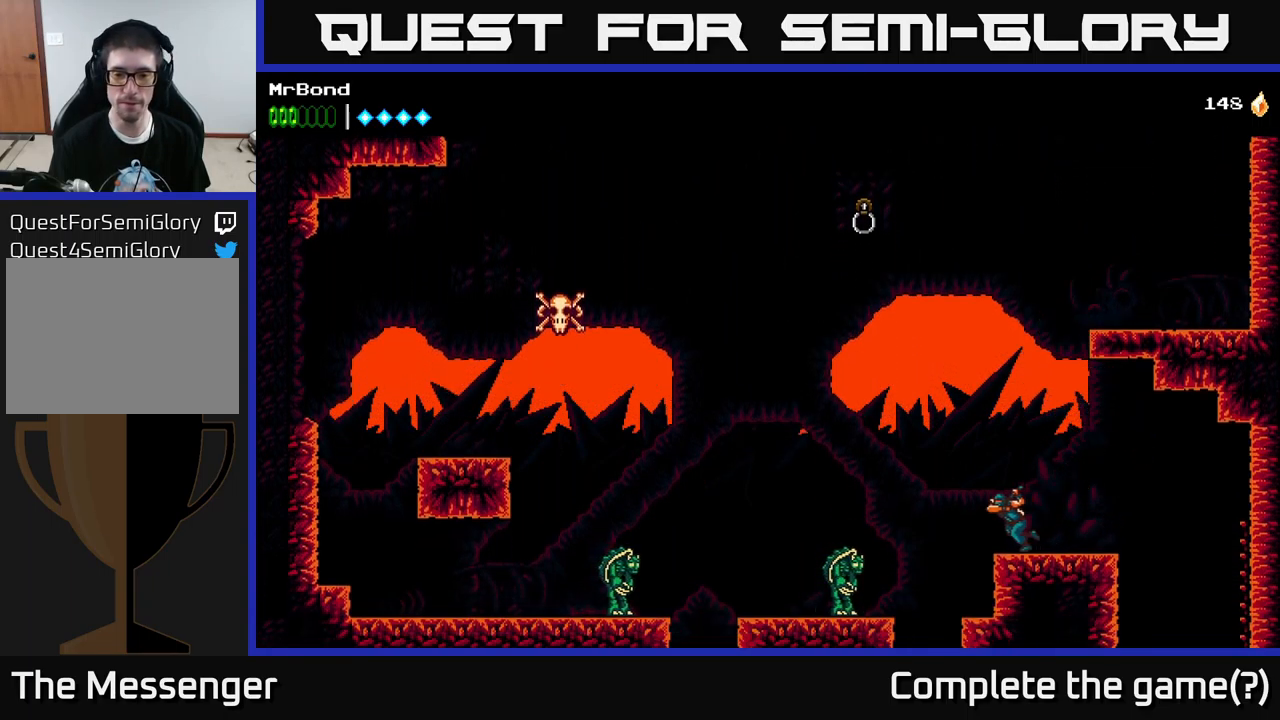
{"buttons": ["A", "DPAD_LEFT"], "left_stick": "center", "right_stick": "center", "events": [[234, "A", "up"], [350, "A", "down"]]}
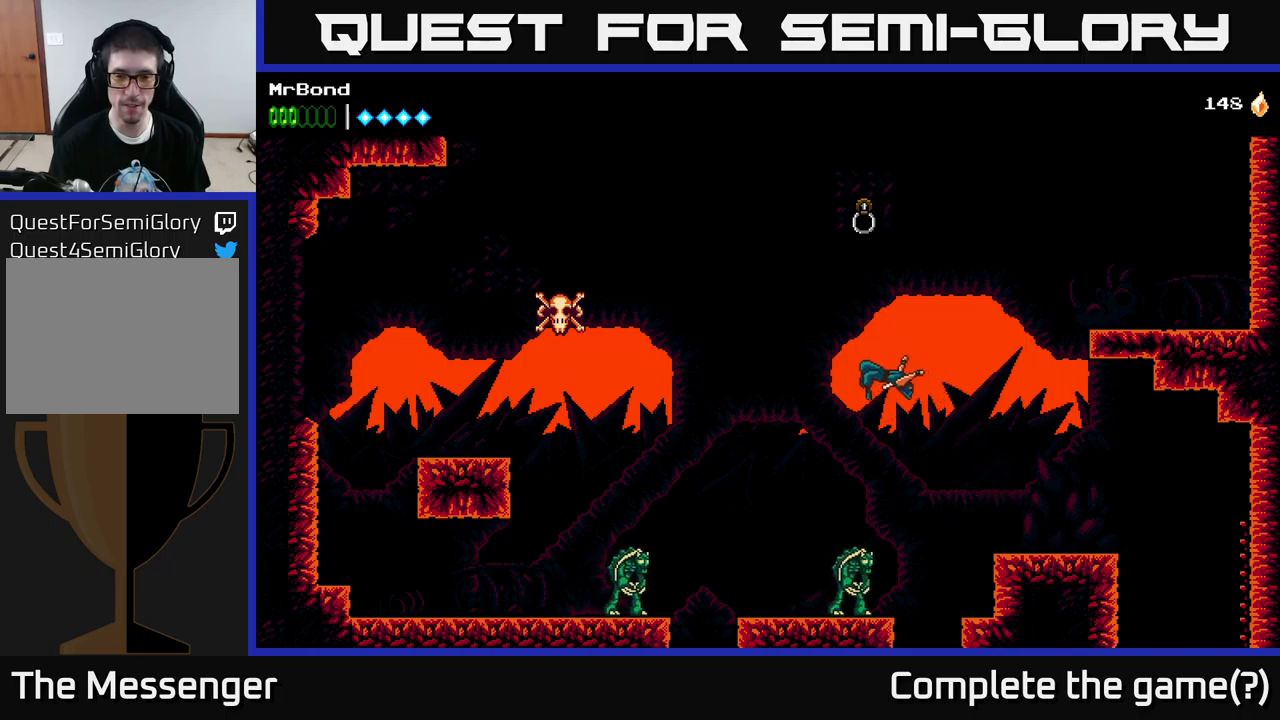
{"buttons": ["A"], "left_stick": "center", "right_stick": "center", "events": [[34, "DPAD_LEFT", "up"]]}
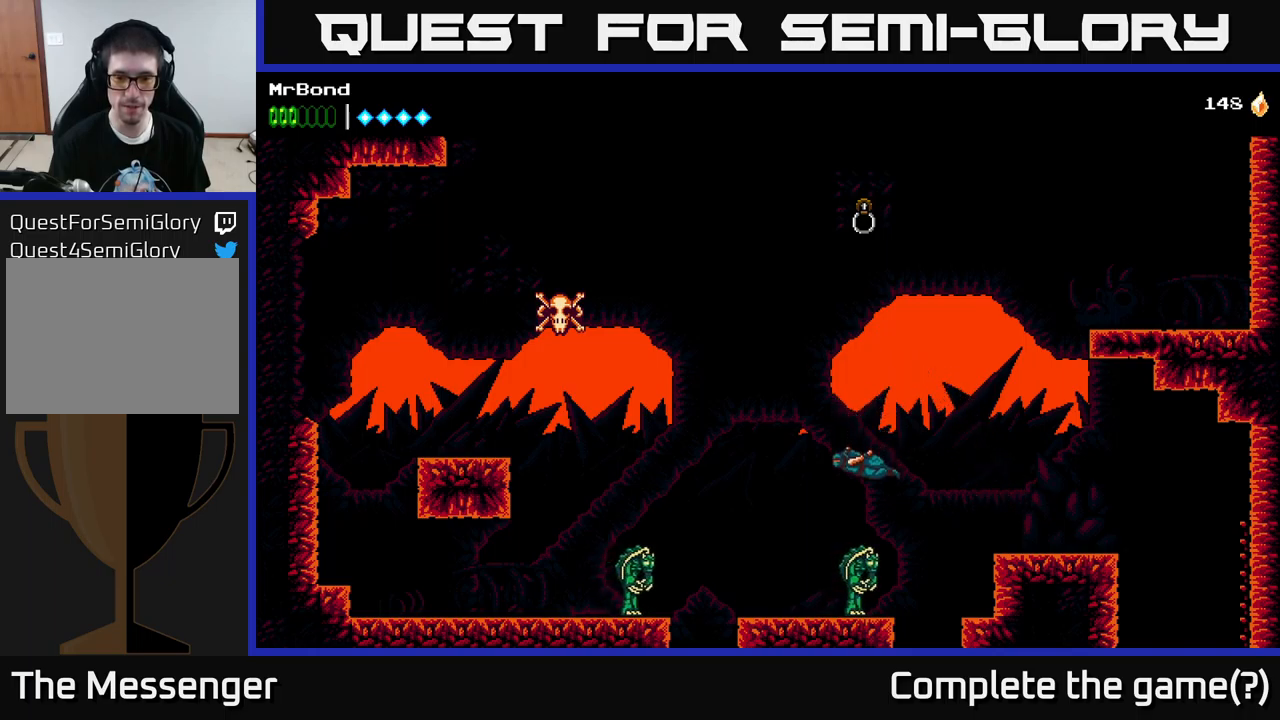
{"buttons": ["A"], "left_stick": "center", "right_stick": "center", "events": [[217, "X", "down"], [284, "DPAD_LEFT", "down"], [317, "X", "up"], [350, "DPAD_LEFT", "up"]]}
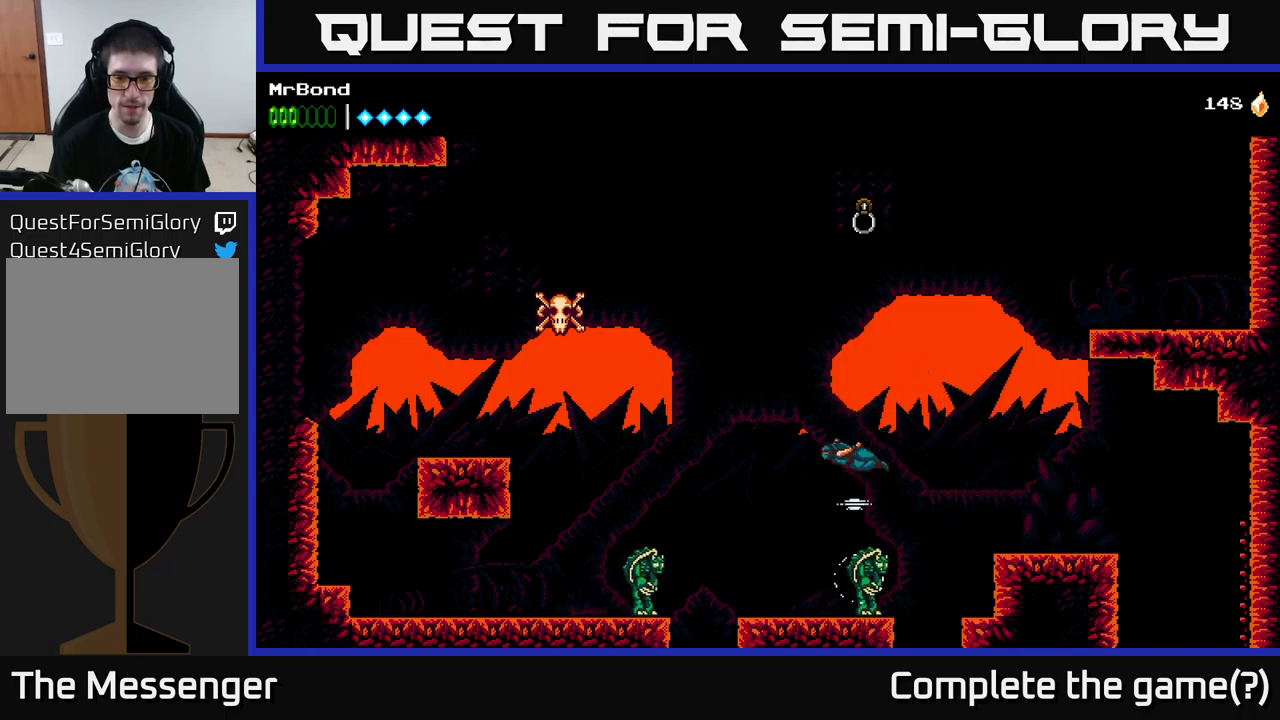
{"buttons": ["A"], "left_stick": "center", "right_stick": "center", "events": [[334, "DPAD_RIGHT", "down"], [434, "DPAD_RIGHT", "up"]]}
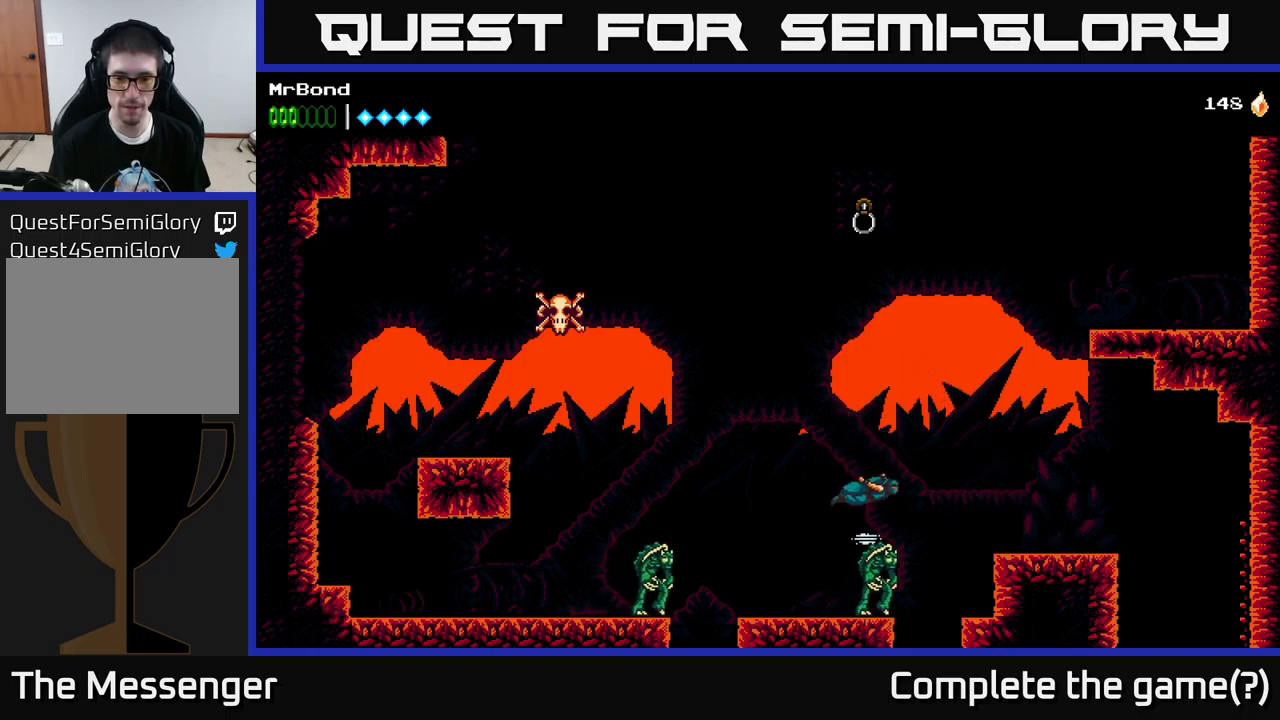
{"buttons": [], "left_stick": "center", "right_stick": "center", "events": [[17, "X", "down"], [117, "X", "up"], [150, "A", "up"], [334, "DPAD_LEFT", "down"], [467, "DPAD_LEFT", "up"]]}
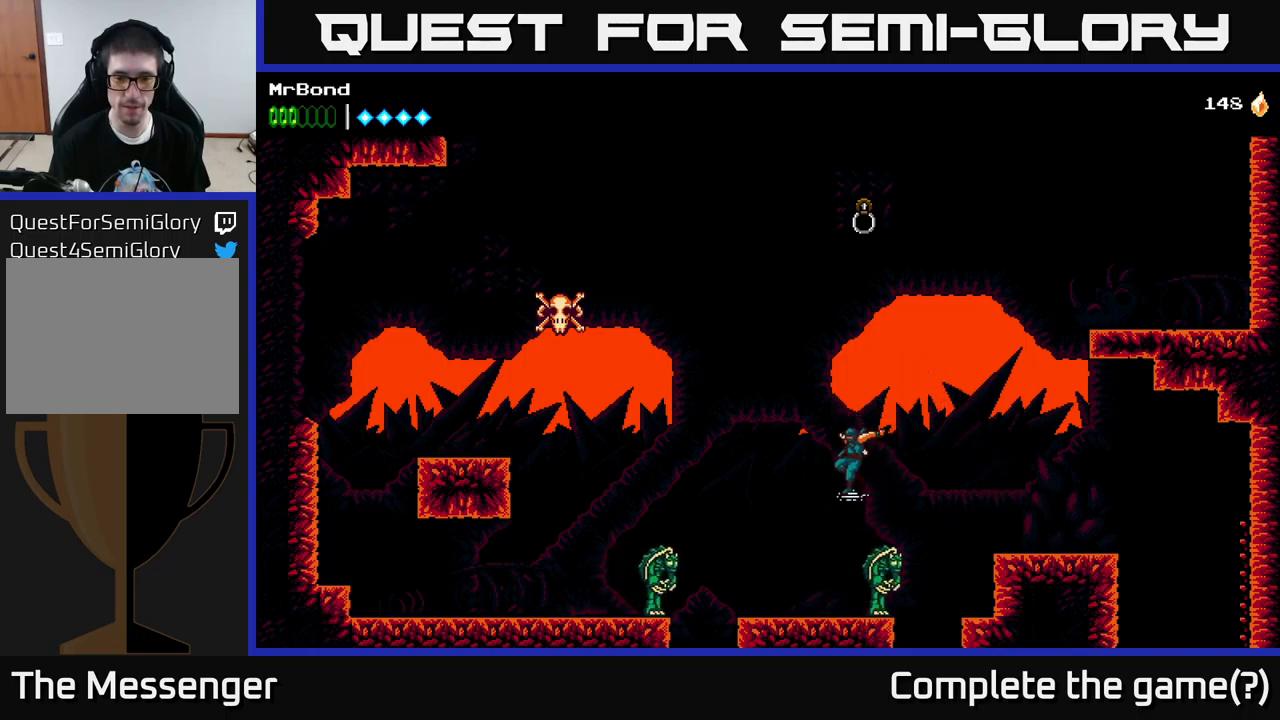
{"buttons": ["DPAD_LEFT"], "left_stick": "center", "right_stick": "center", "events": [[84, "DPAD_LEFT", "down"], [234, "DPAD_LEFT", "up"], [250, "DPAD_RIGHT", "down"], [284, "X", "down"], [400, "DPAD_RIGHT", "up"], [417, "X", "up"], [434, "DPAD_LEFT", "down"]]}
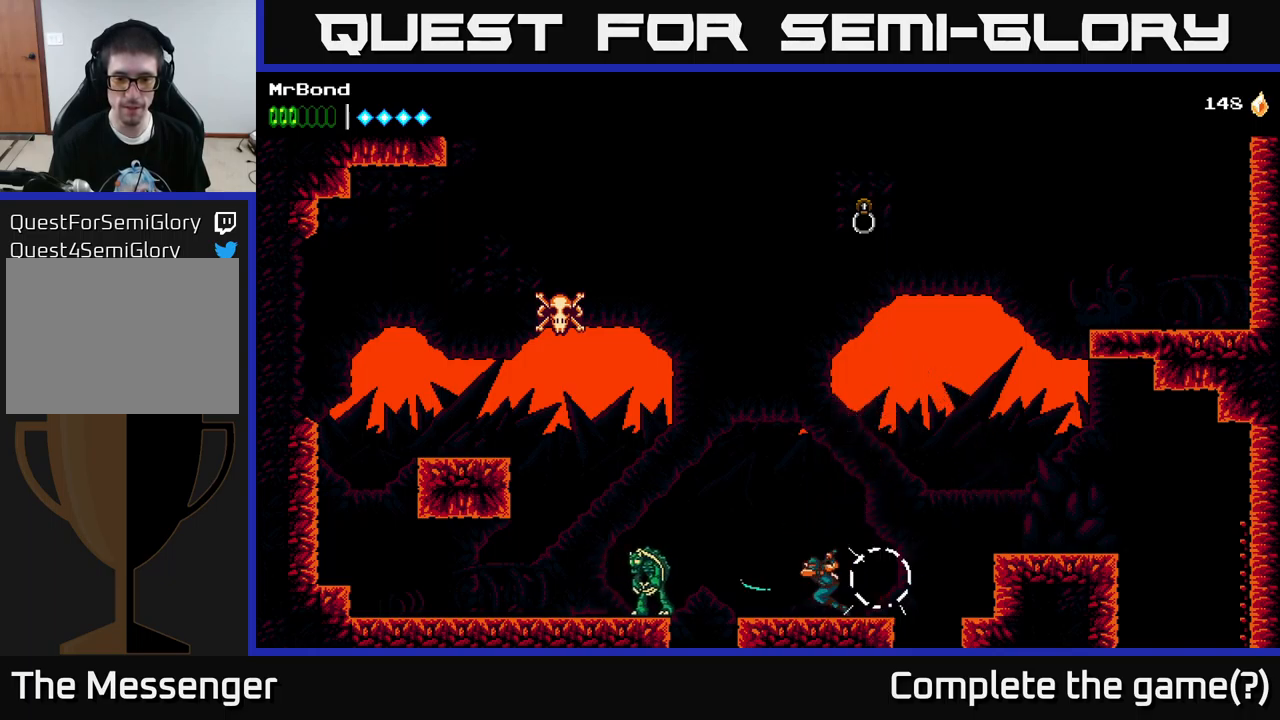
{"buttons": ["A", "DPAD_LEFT"], "left_stick": "center", "right_stick": "center", "events": [[317, "X", "down"], [367, "A", "down"], [417, "X", "up"]]}
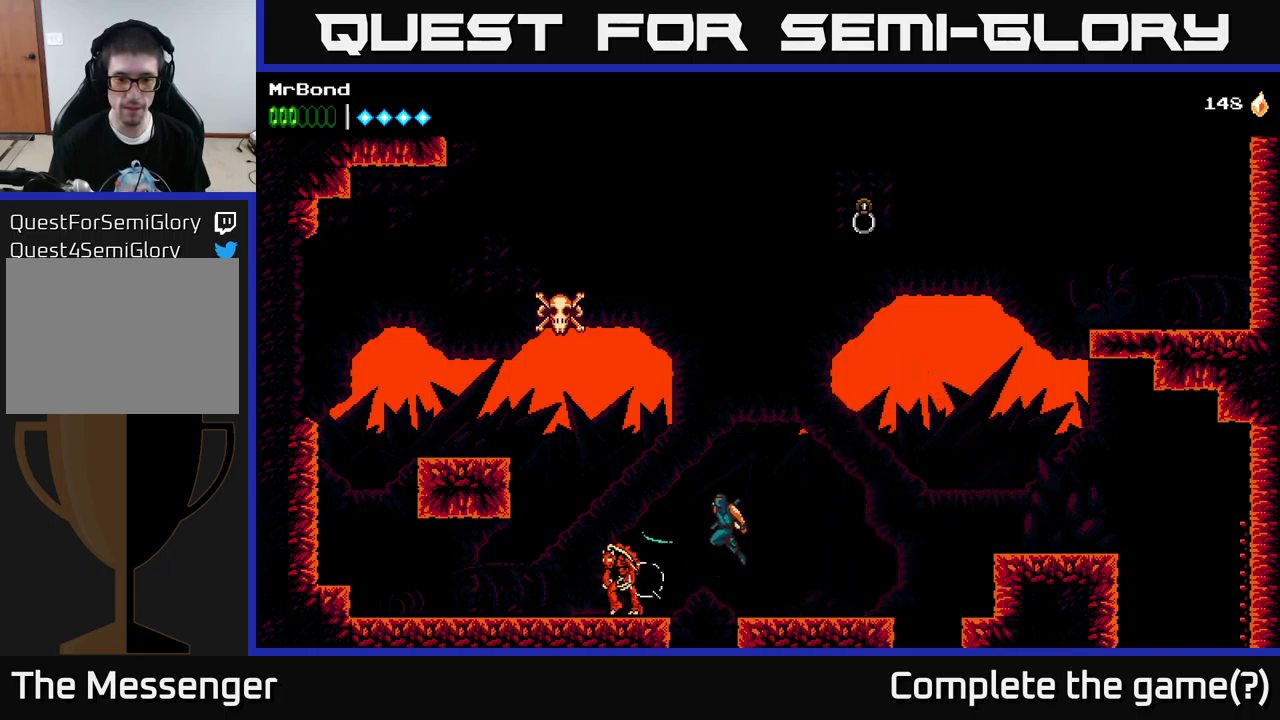
{"buttons": ["A", "DPAD_LEFT"], "left_stick": "center", "right_stick": "center", "events": [[317, "A", "up"], [434, "A", "down"]]}
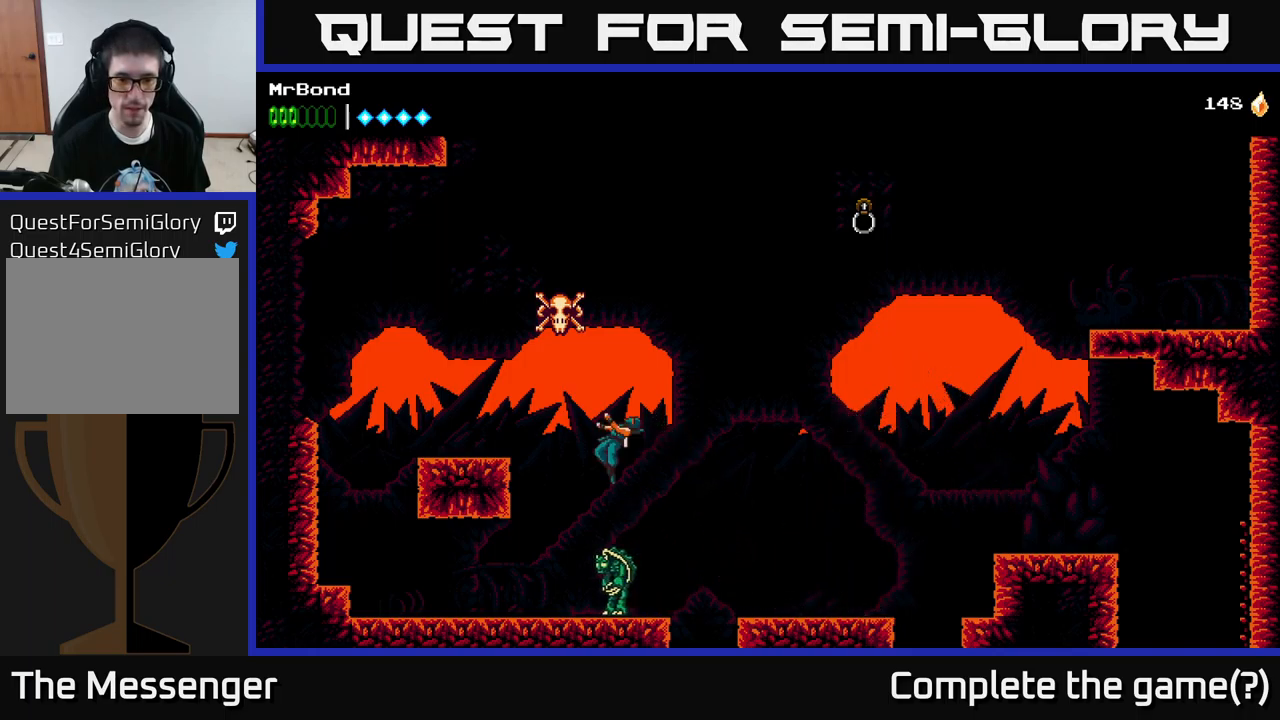
{"buttons": [], "left_stick": "center", "right_stick": "center", "events": [[217, "X", "down"], [300, "A", "up"], [350, "X", "up"], [450, "DPAD_LEFT", "up"]]}
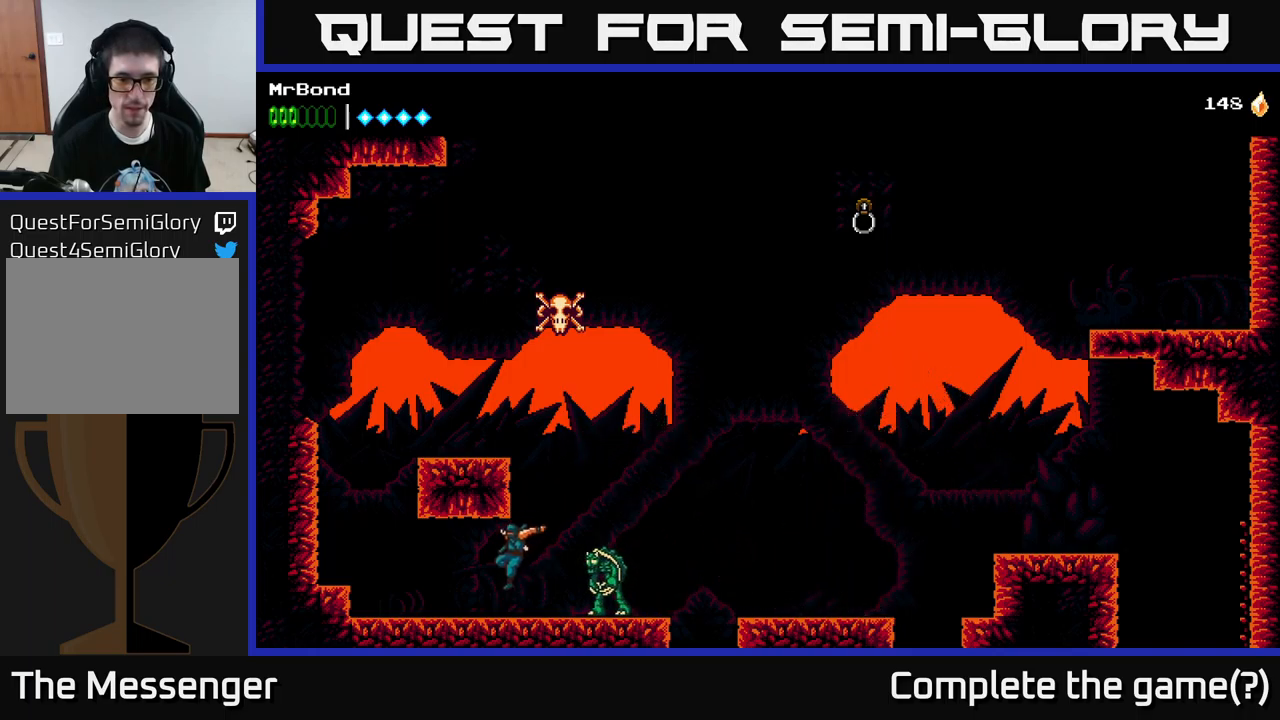
{"buttons": ["DPAD_LEFT"], "left_stick": "center", "right_stick": "center", "events": [[200, "DPAD_RIGHT", "down"], [250, "A", "down"], [350, "DPAD_RIGHT", "up"], [417, "DPAD_LEFT", "down"], [467, "A", "up"]]}
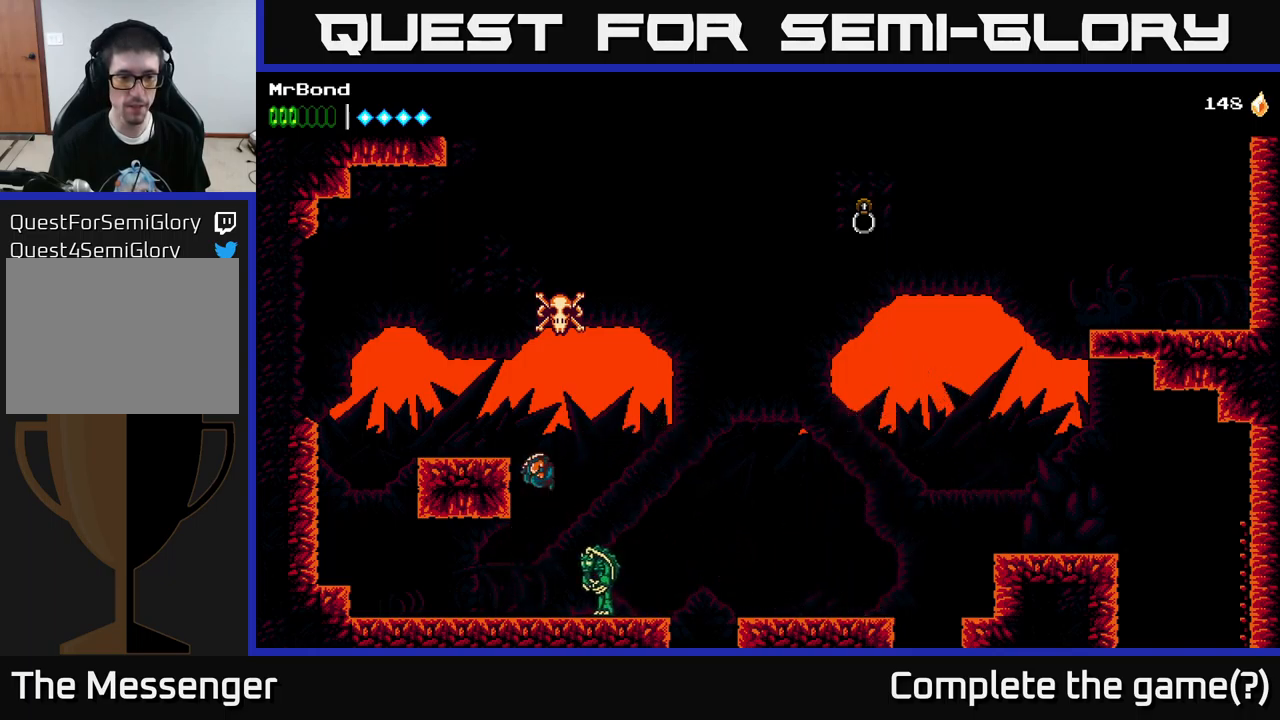
{"buttons": ["A", "DPAD_LEFT"], "left_stick": "center", "right_stick": "center", "events": [[84, "A", "down"], [233, "DPAD_LEFT", "up"], [283, "DPAD_RIGHT", "down"], [350, "X", "down"], [383, "DPAD_RIGHT", "up"], [416, "DPAD_LEFT", "down"], [483, "X", "up"]]}
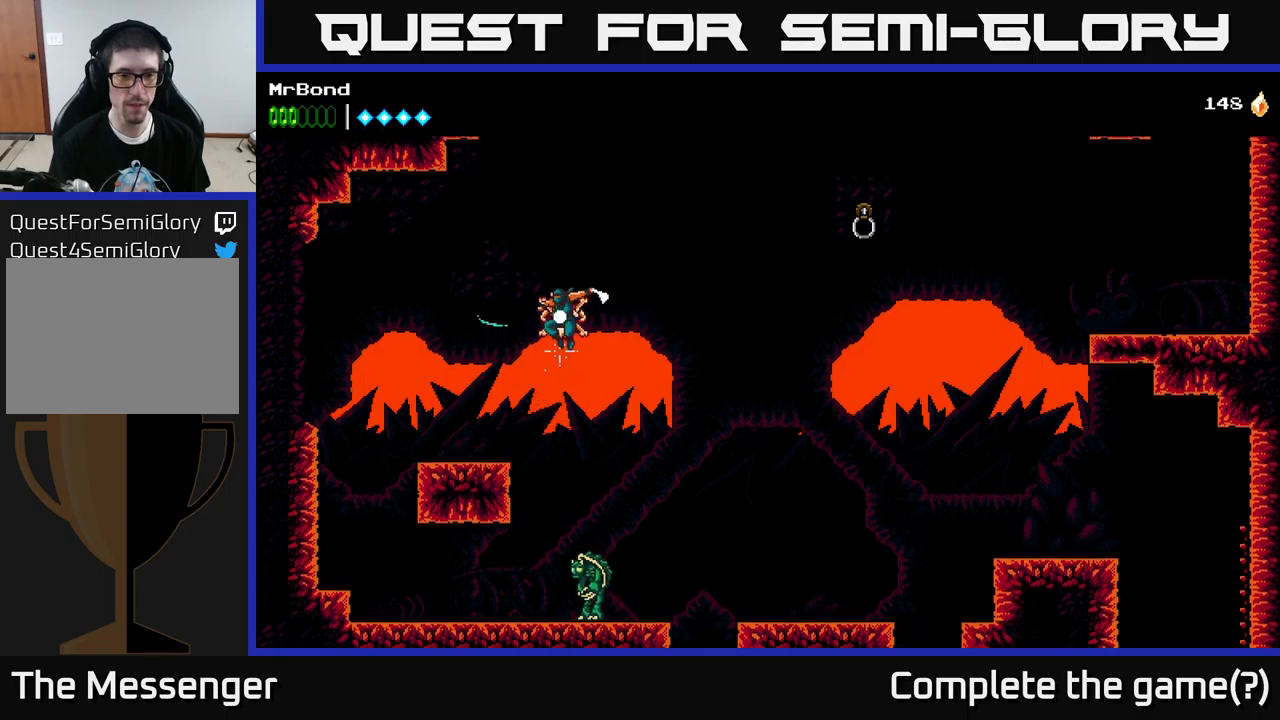
{"buttons": ["DPAD_RIGHT"], "left_stick": "center", "right_stick": "center", "events": [[134, "A", "up"], [317, "DPAD_LEFT", "up"], [467, "DPAD_RIGHT", "down"]]}
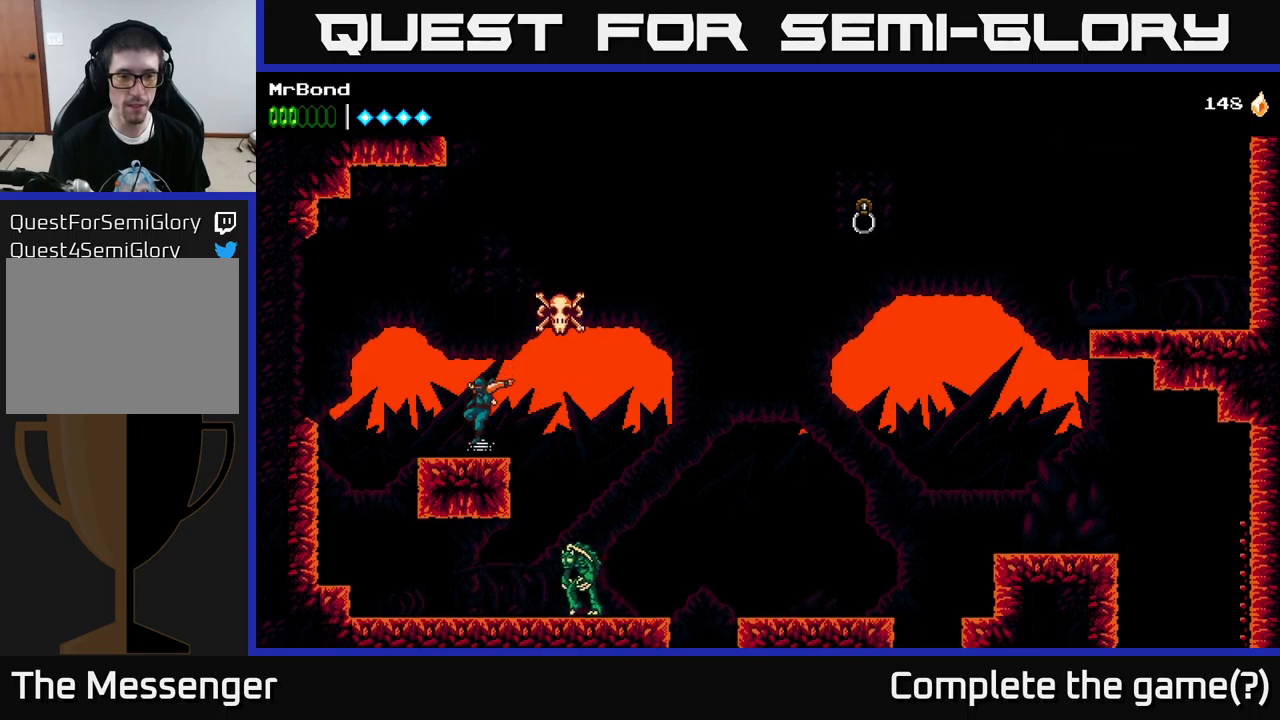
{"buttons": ["DPAD_RIGHT"], "left_stick": "center", "right_stick": "center", "events": [[67, "A", "down"], [217, "X", "down"], [417, "X", "up"], [450, "A", "up"]]}
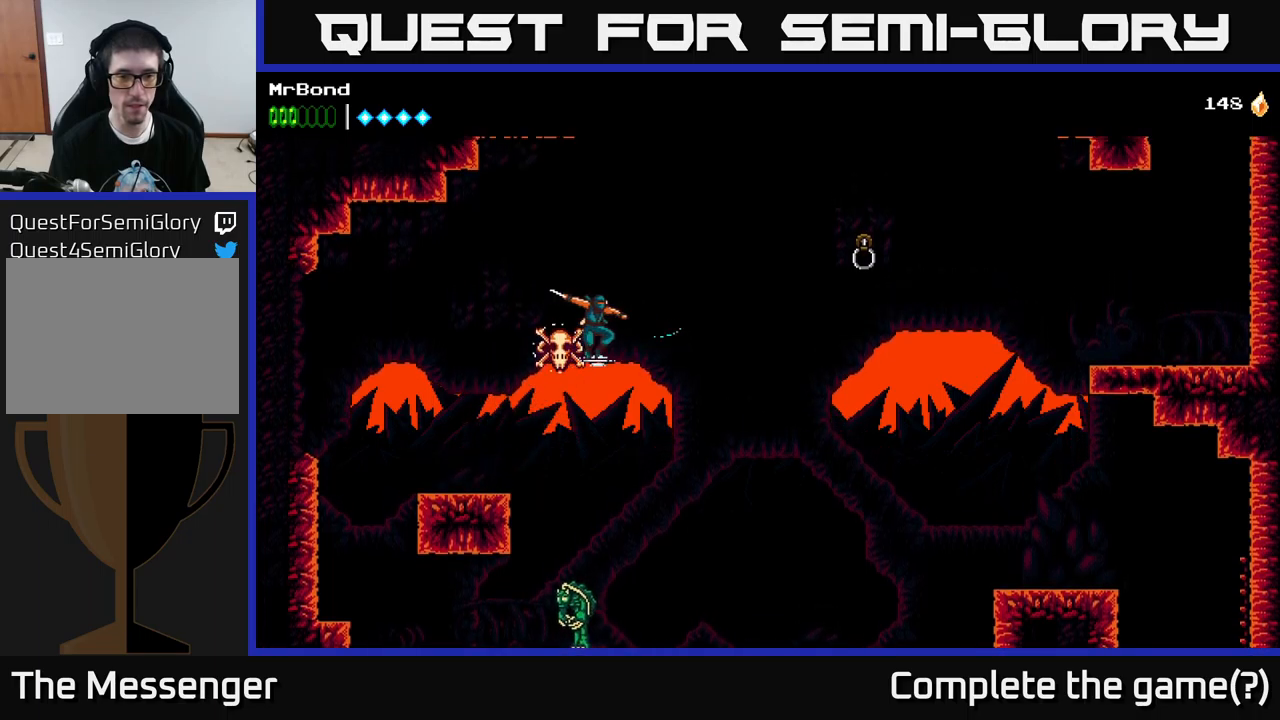
{"buttons": ["B", "DPAD_RIGHT"], "left_stick": "center", "right_stick": "center", "events": [[267, "A", "down"], [434, "B", "down"], [450, "A", "up"]]}
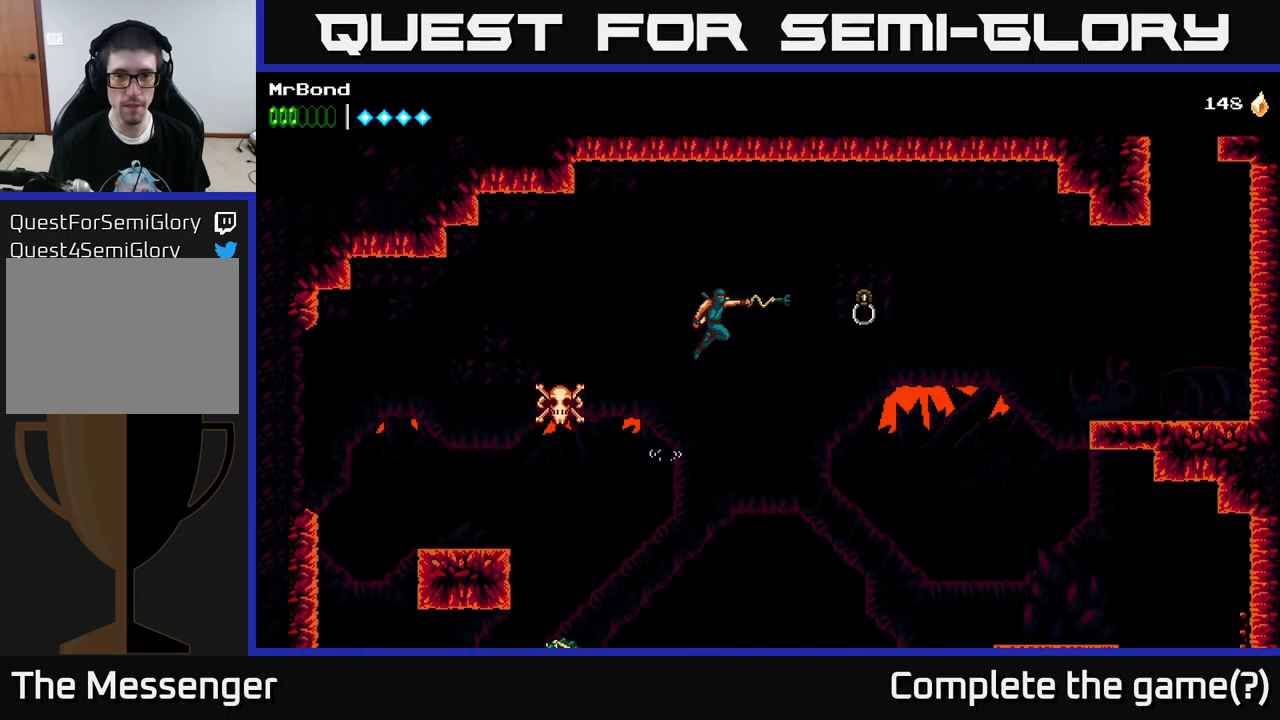
{"buttons": ["DPAD_RIGHT"], "left_stick": "center", "right_stick": "center", "events": [[384, "B", "up"]]}
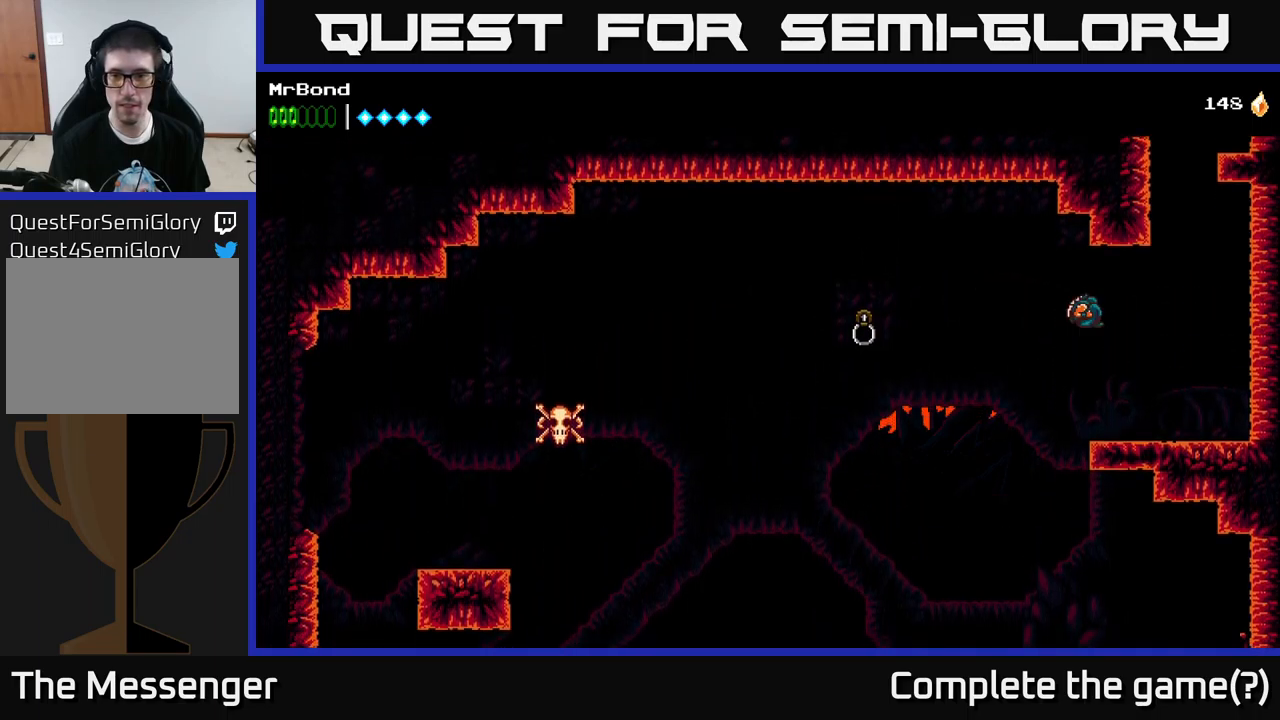
{"buttons": ["A", "DPAD_RIGHT"], "left_stick": "center", "right_stick": "center", "events": [[300, "A", "down"]]}
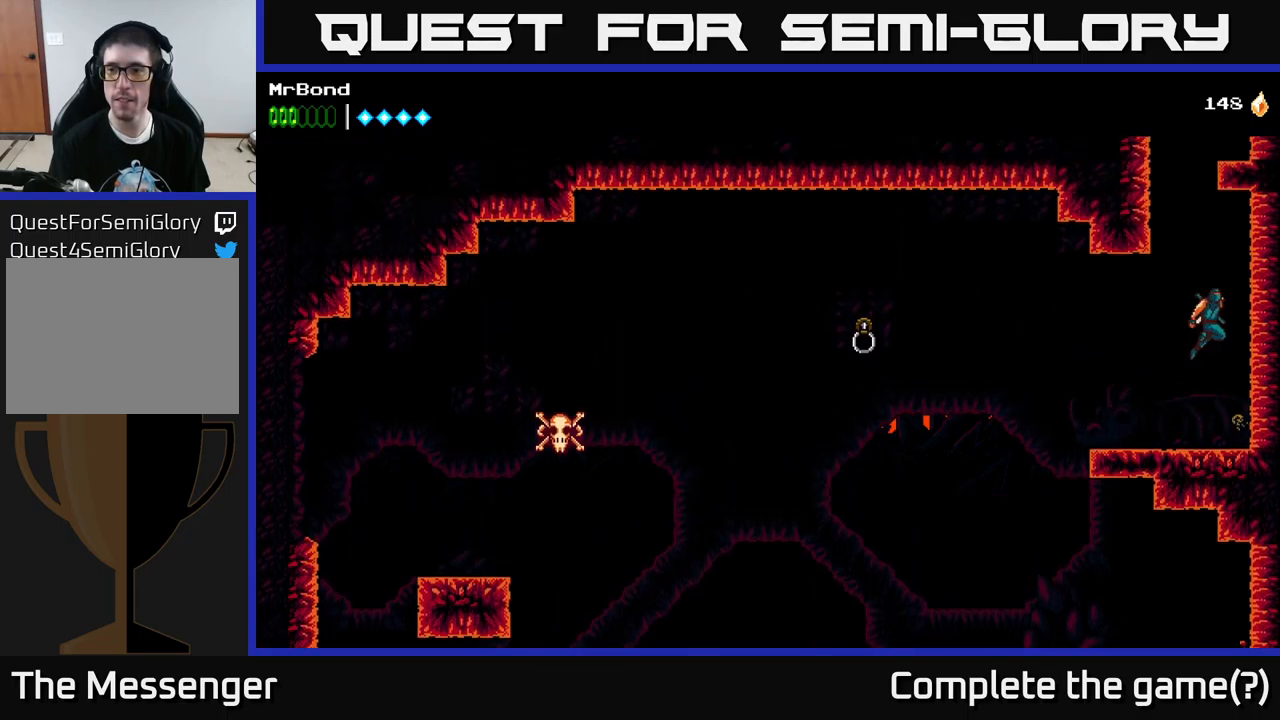
{"buttons": ["A", "DPAD_LEFT"], "left_stick": "center", "right_stick": "center", "events": [[17, "A", "up"], [200, "DPAD_RIGHT", "up"], [234, "DPAD_LEFT", "down"], [284, "A", "down"]]}
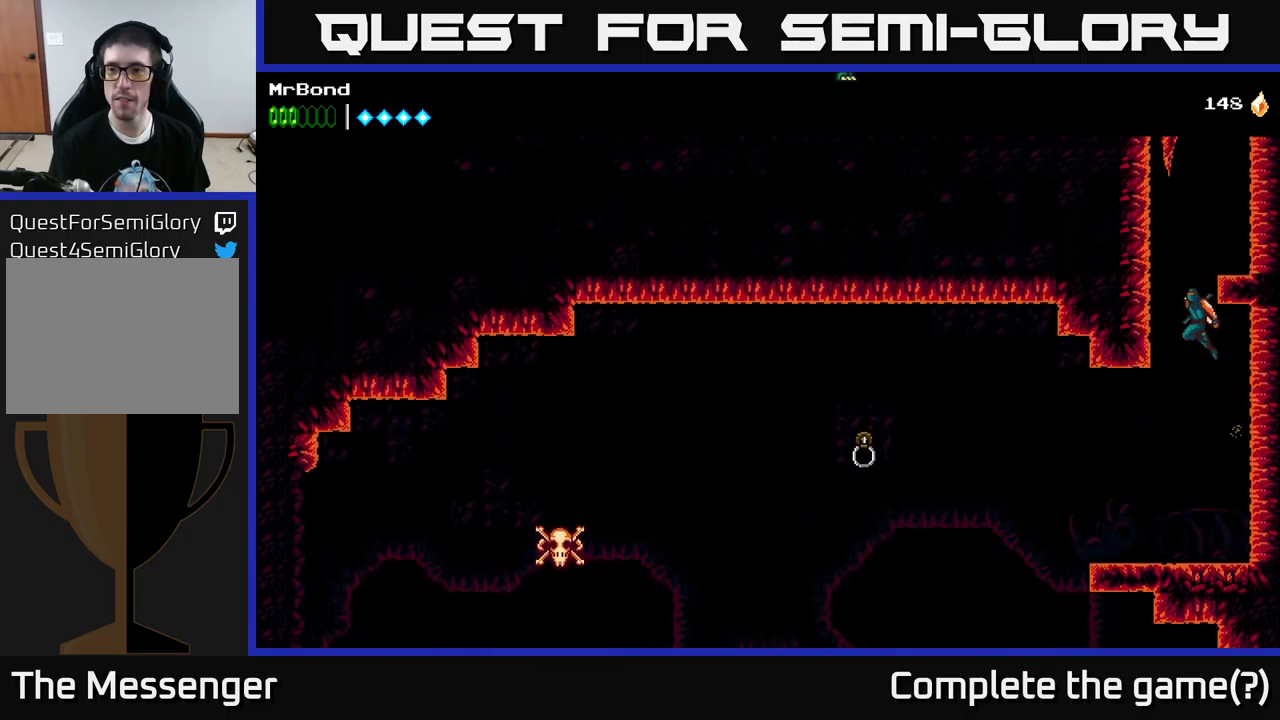
{"buttons": ["A", "DPAD_RIGHT"], "left_stick": "center", "right_stick": "center", "events": [[17, "A", "up"], [300, "A", "down"], [367, "DPAD_LEFT", "up"], [384, "DPAD_RIGHT", "down"]]}
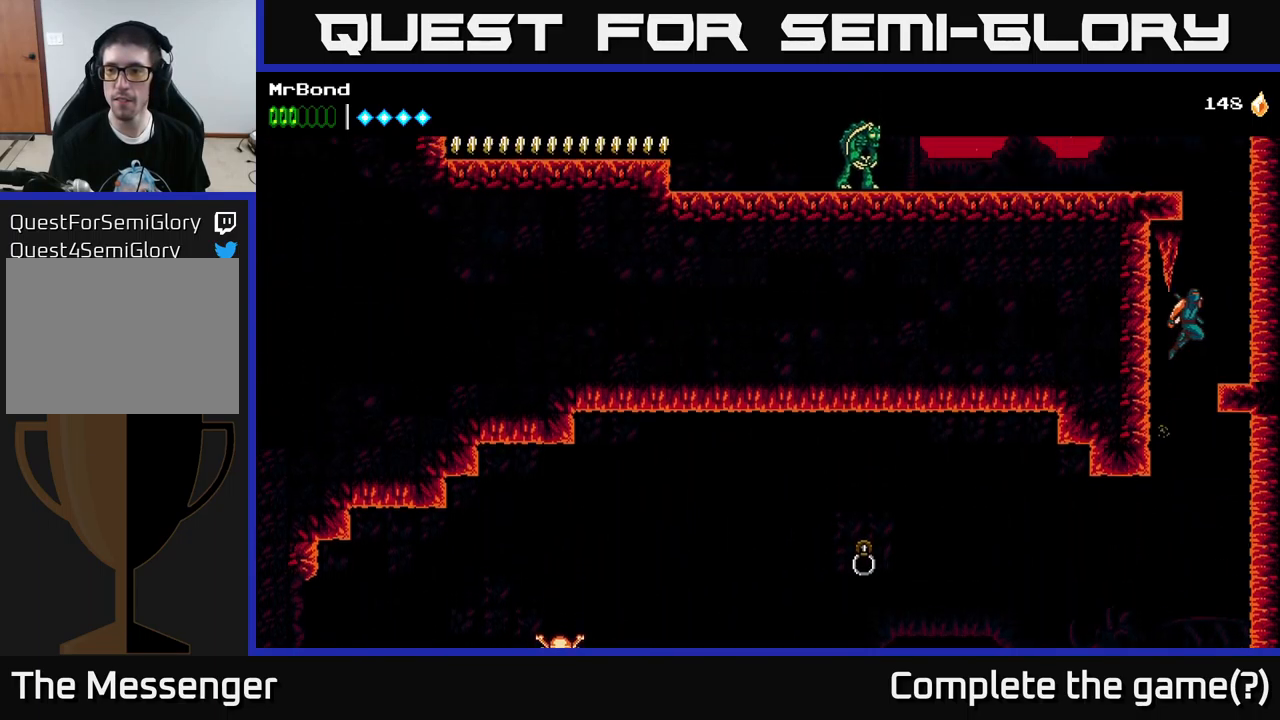
{"buttons": ["DPAD_LEFT"], "left_stick": "center", "right_stick": "center", "events": [[50, "A", "up"], [217, "A", "down"], [350, "A", "up"], [367, "DPAD_RIGHT", "up"], [400, "DPAD_LEFT", "down"]]}
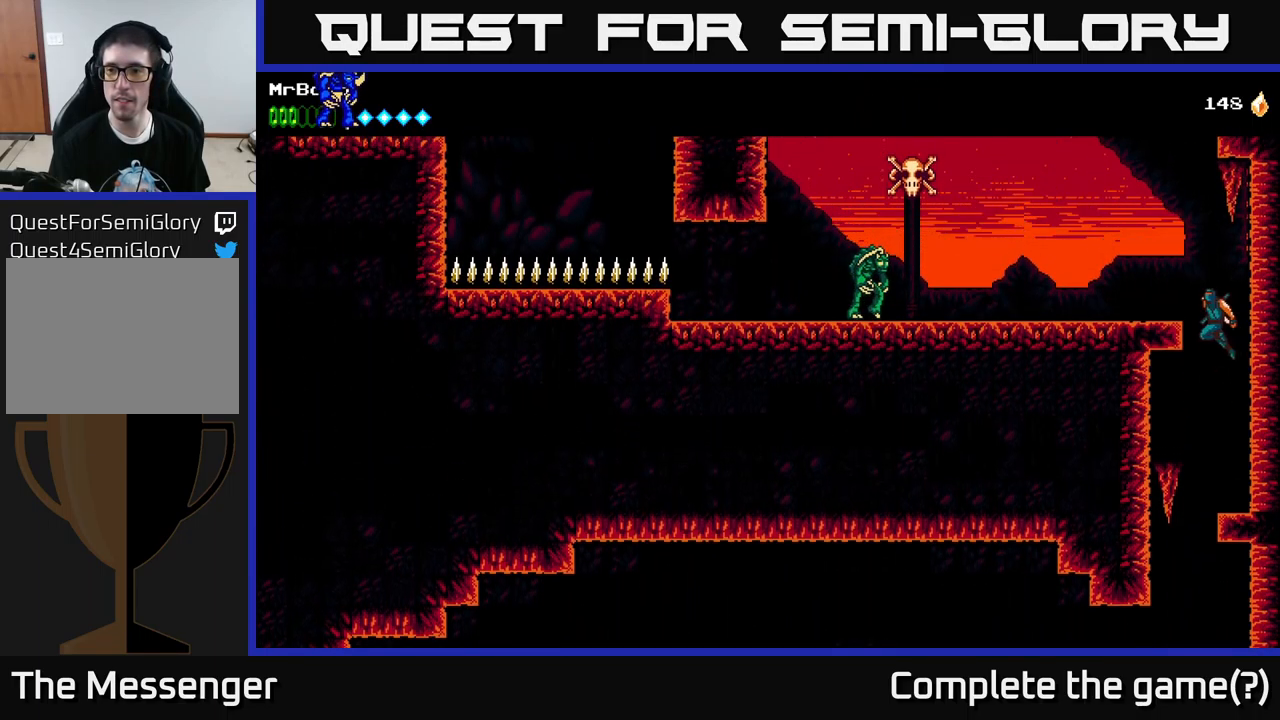
{"buttons": ["A", "DPAD_LEFT"], "left_stick": "center", "right_stick": "center", "events": [[67, "A", "down"], [267, "A", "up"], [400, "A", "down"]]}
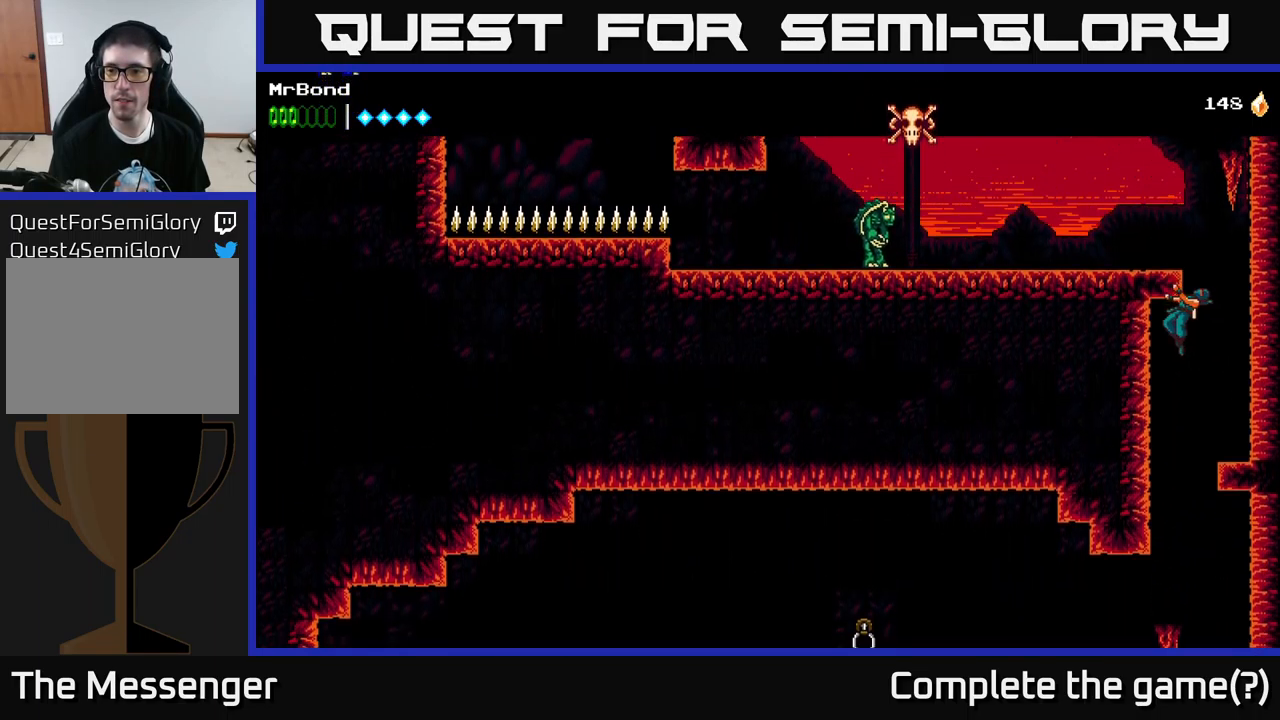
{"buttons": ["DPAD_LEFT"], "left_stick": "center", "right_stick": "center", "events": [[201, "A", "up"]]}
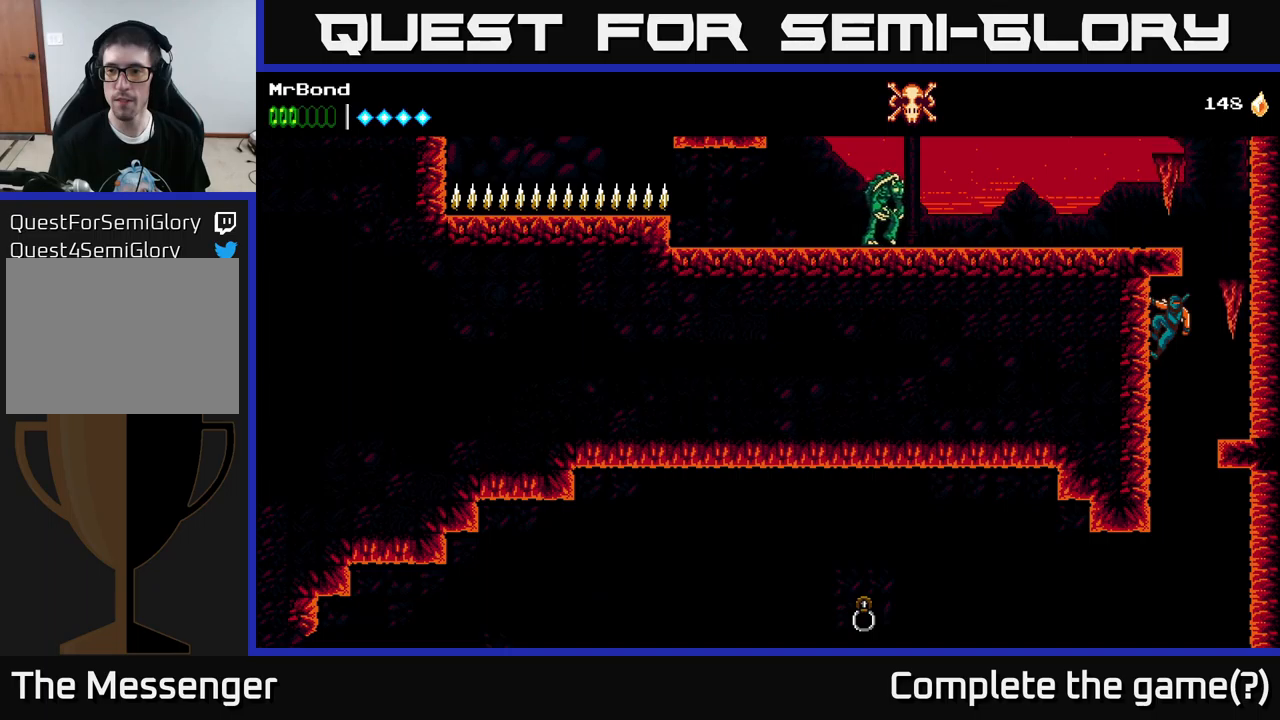
{"buttons": ["A", "DPAD_RIGHT"], "left_stick": "center", "right_stick": "center", "events": [[17, "DPAD_LEFT", "up"], [33, "A", "down"], [33, "DPAD_RIGHT", "down"], [200, "A", "up"], [383, "A", "down"]]}